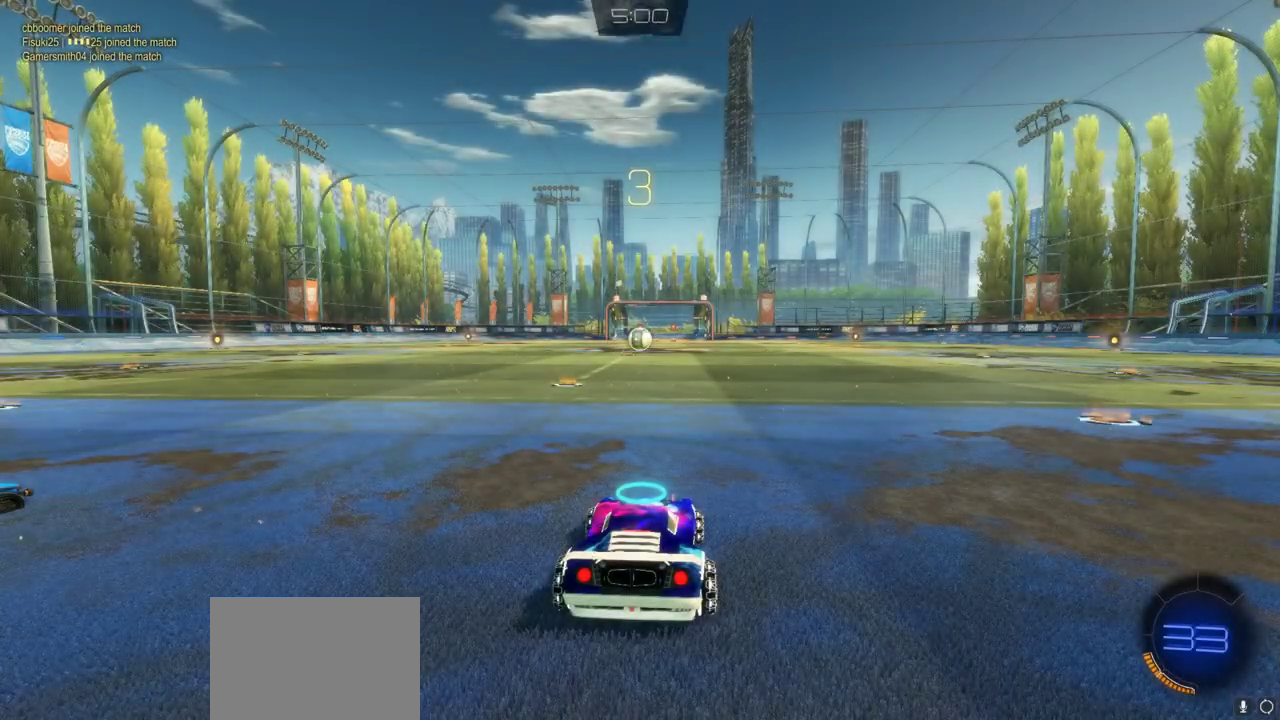
Gameplay with a controller (PlayStation layout); each line is a JSON object with the inputs held at the frame after it. "events" lists button and stick changes between this image and that frame as [ms after this image, input, new state], when the widget could be followed in between. Not read: L1 R1 right_stick.
{"buttons": [], "left_stick": "center", "events": []}
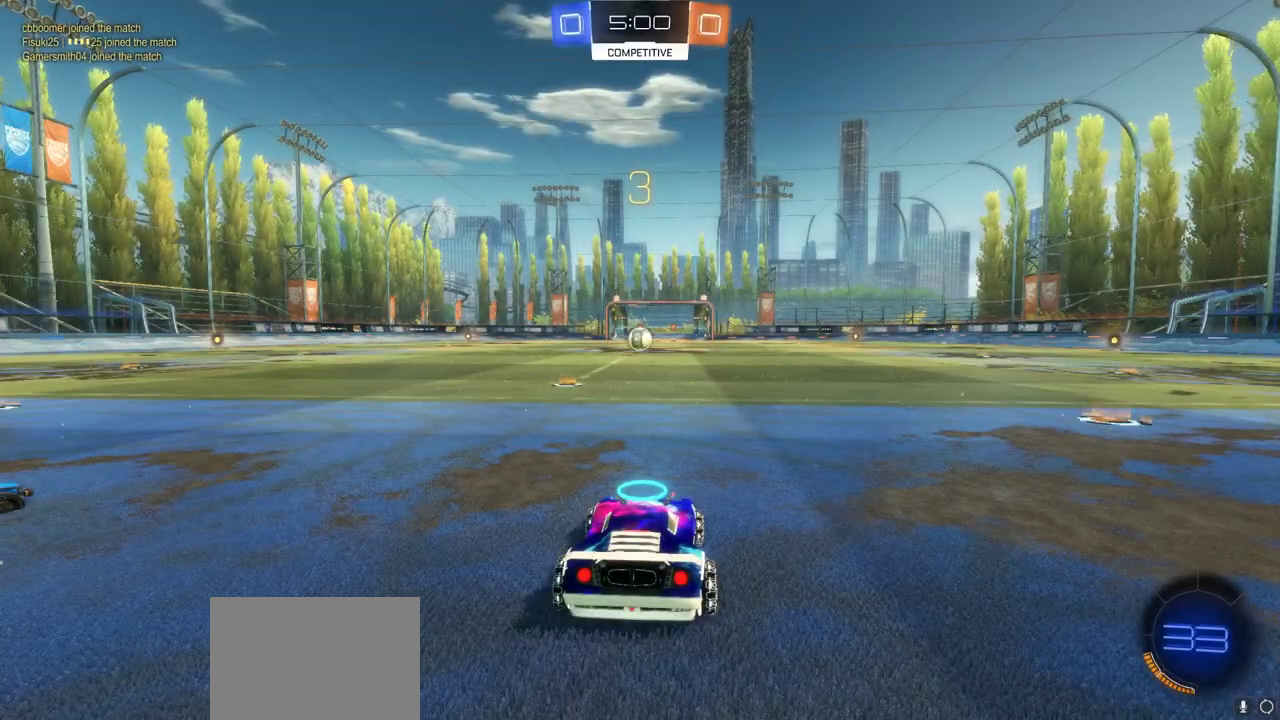
{"buttons": [], "left_stick": "center", "events": []}
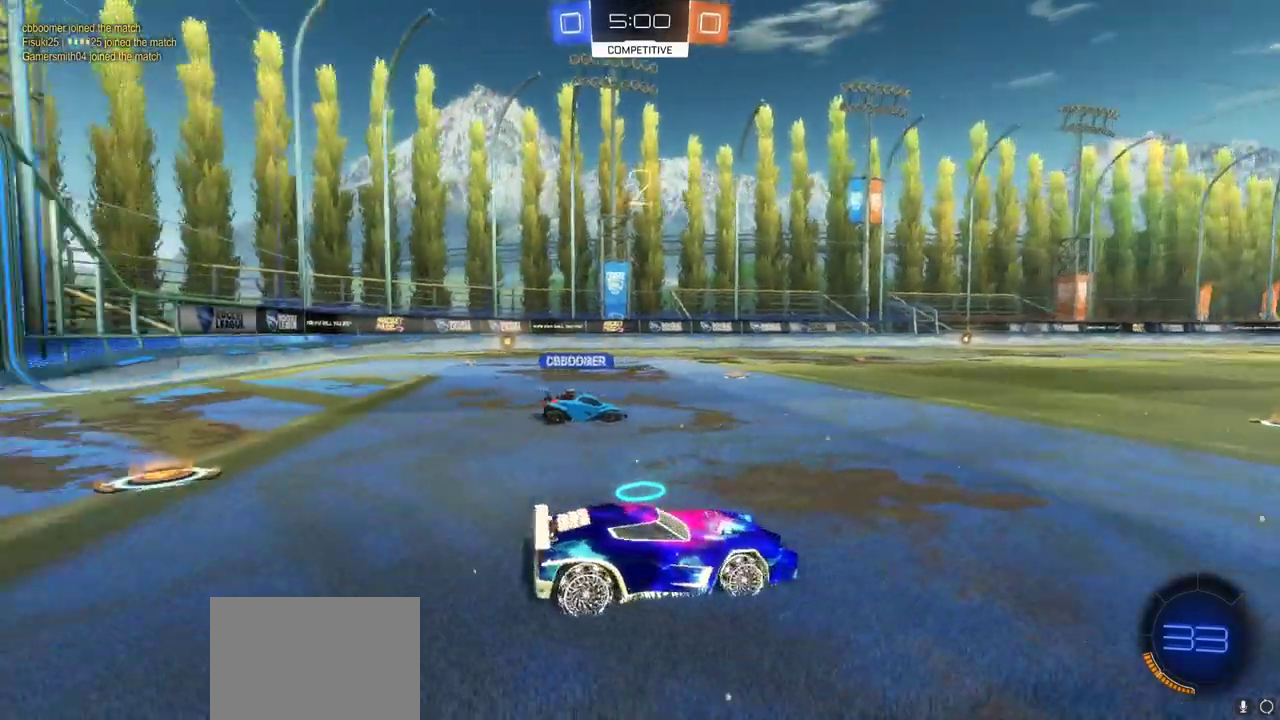
{"buttons": [], "left_stick": "center", "events": []}
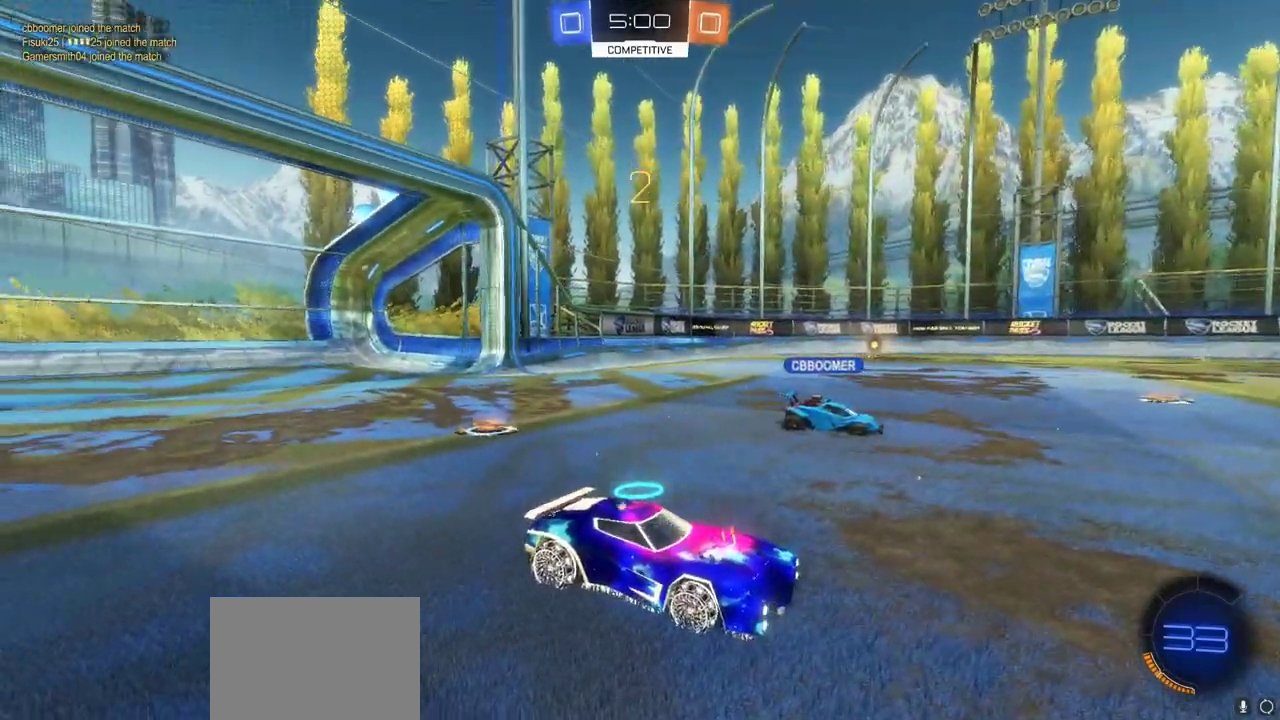
{"buttons": [], "left_stick": "center", "events": []}
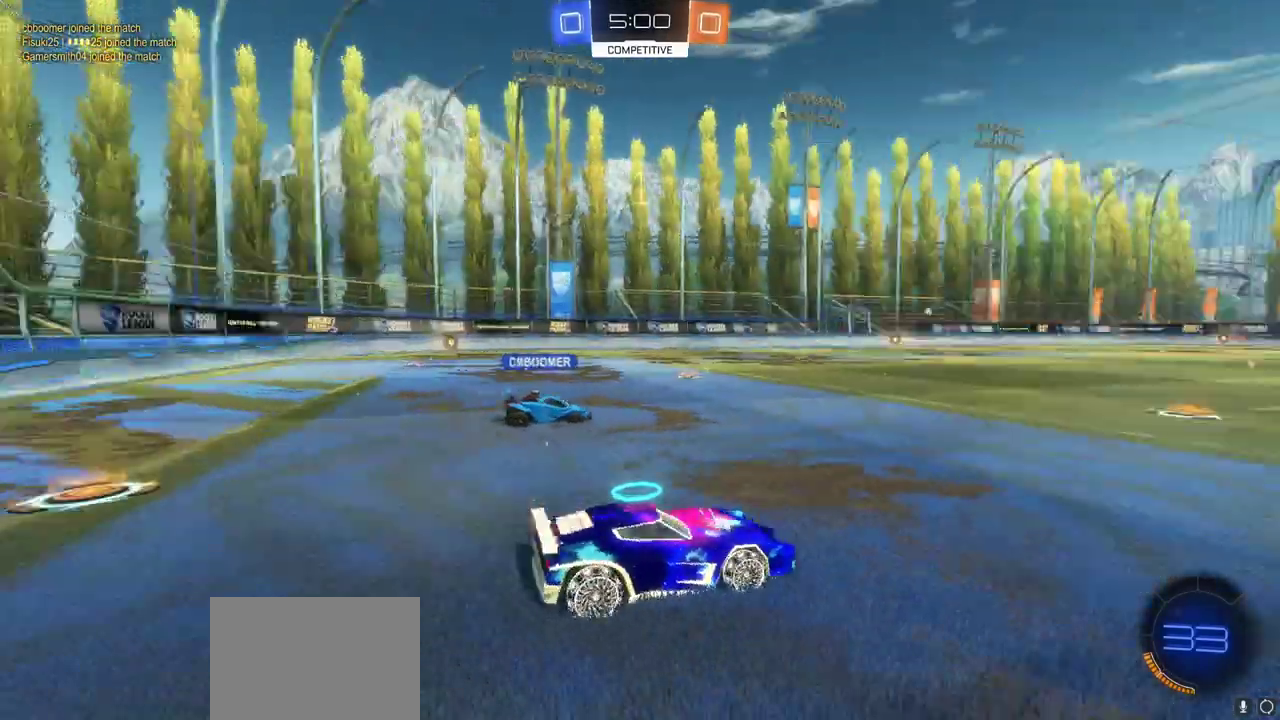
{"buttons": [], "left_stick": "center", "events": []}
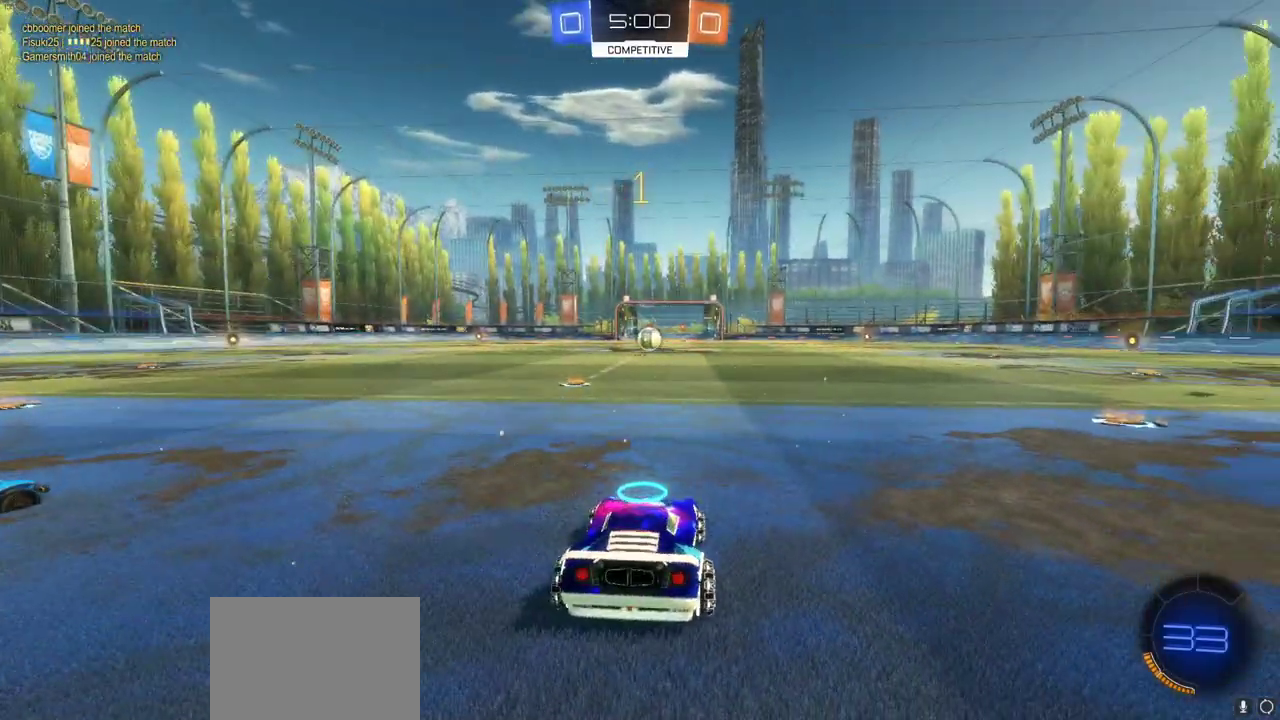
{"buttons": ["CIRCLE", "R2"], "left_stick": "right", "events": [[167, "R2", "down"], [167, "left_stick", "right"], [183, "CIRCLE", "down"]]}
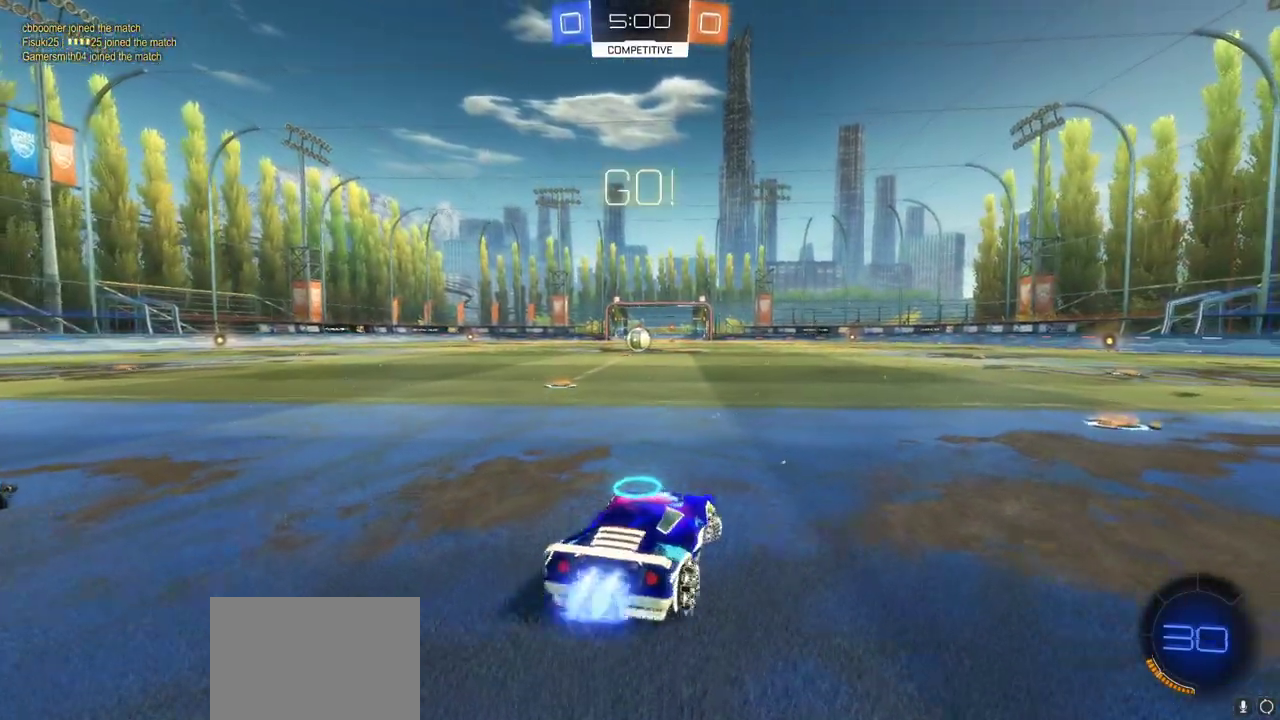
{"buttons": ["CIRCLE", "TRIANGLE", "R2"], "left_stick": "right", "events": [[300, "left_stick", "center"], [467, "left_stick", "right"], [483, "TRIANGLE", "down"]]}
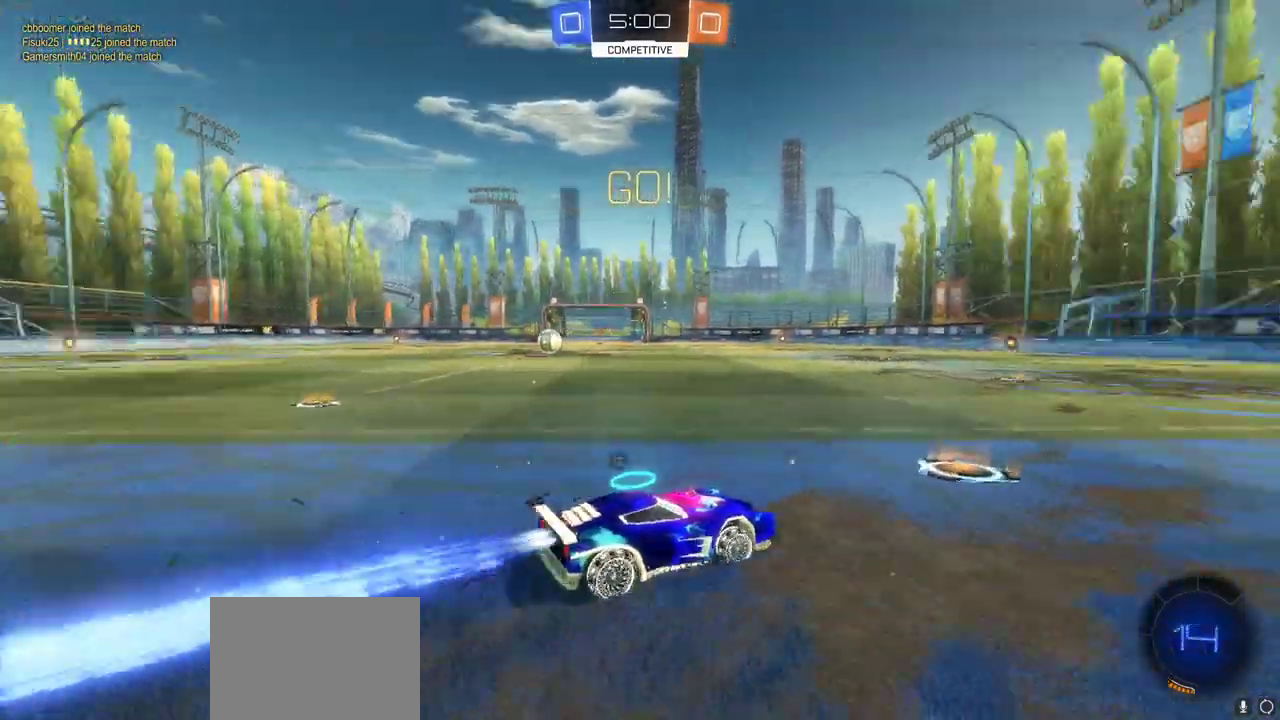
{"buttons": ["CIRCLE", "R2"], "left_stick": "center", "events": [[100, "TRIANGLE", "up"], [300, "left_stick", "center"]]}
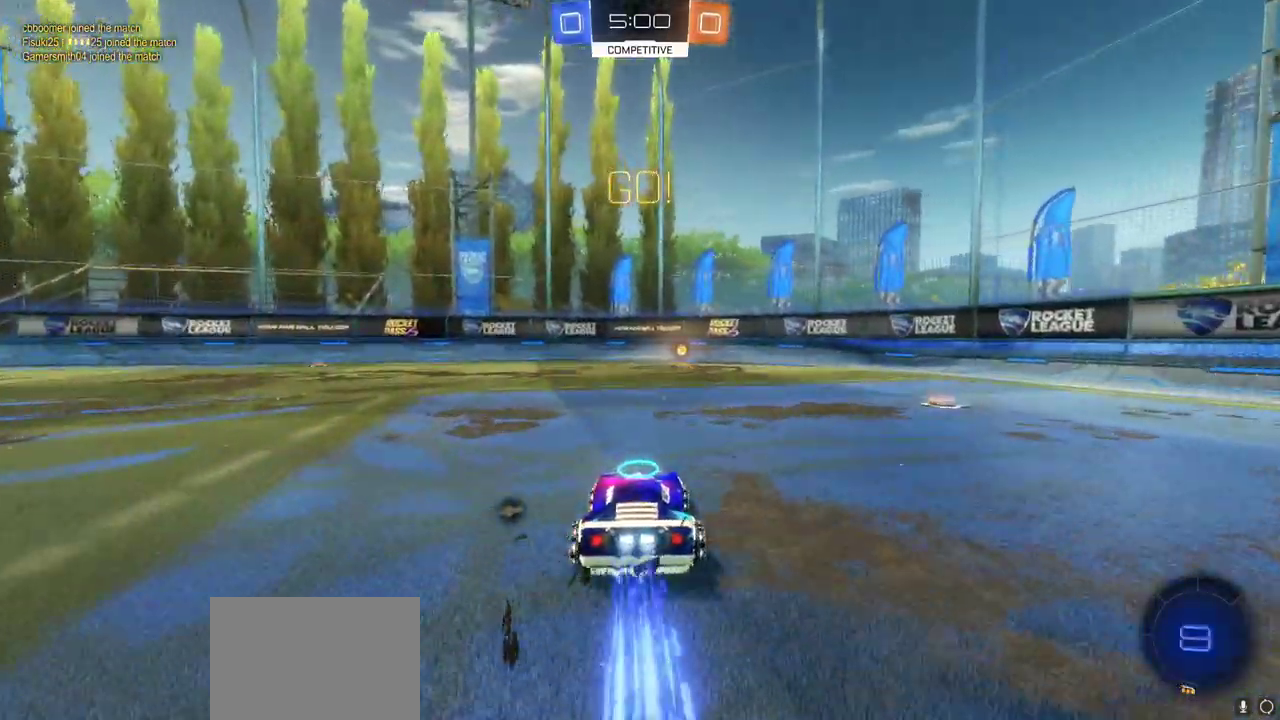
{"buttons": ["R2"], "left_stick": "center", "events": [[133, "left_stick", "right"], [217, "left_stick", "center"], [367, "TRIANGLE", "down"], [467, "TRIANGLE", "up"], [483, "CIRCLE", "up"]]}
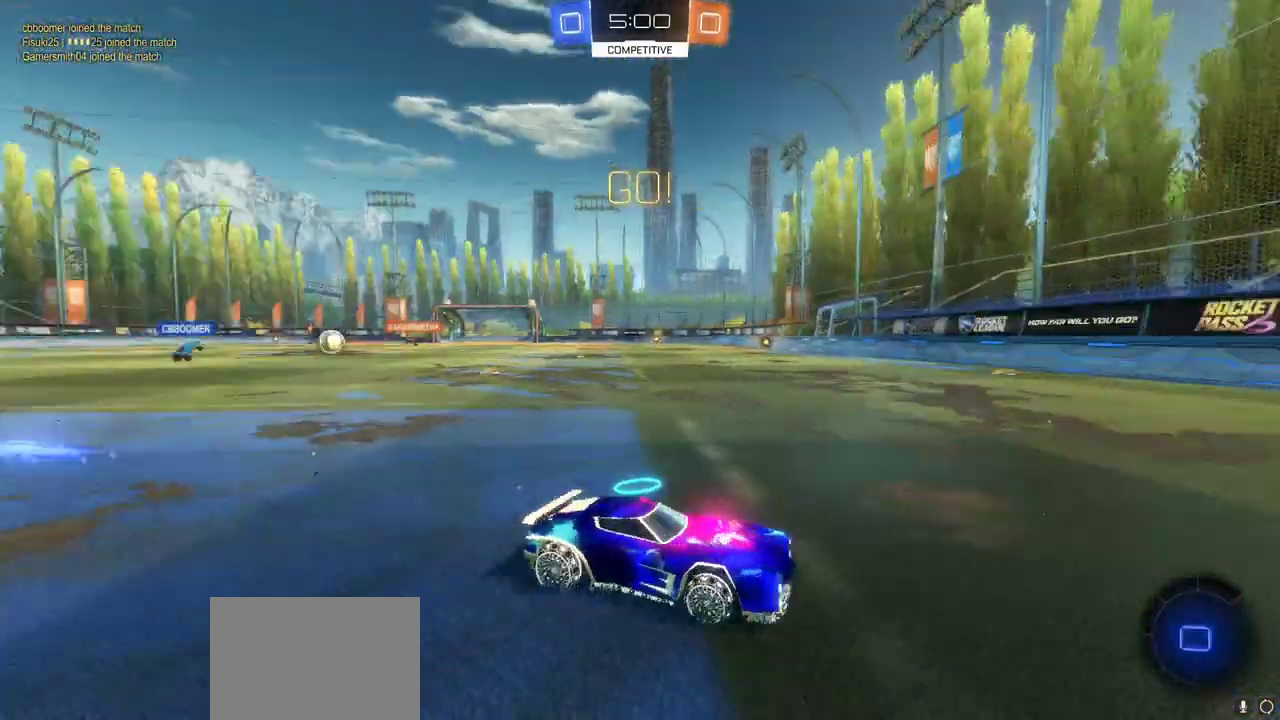
{"buttons": ["R2"], "left_stick": "left", "events": [[250, "left_stick", "left"]]}
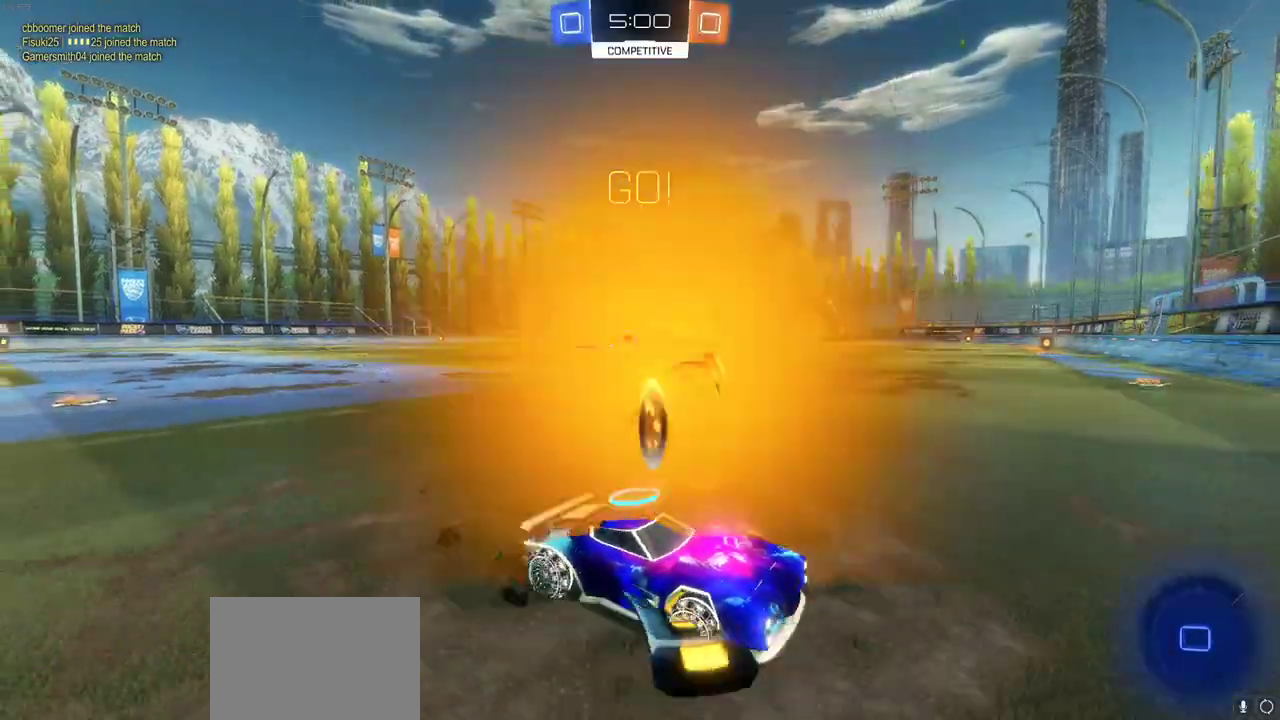
{"buttons": ["R2"], "left_stick": "left", "events": []}
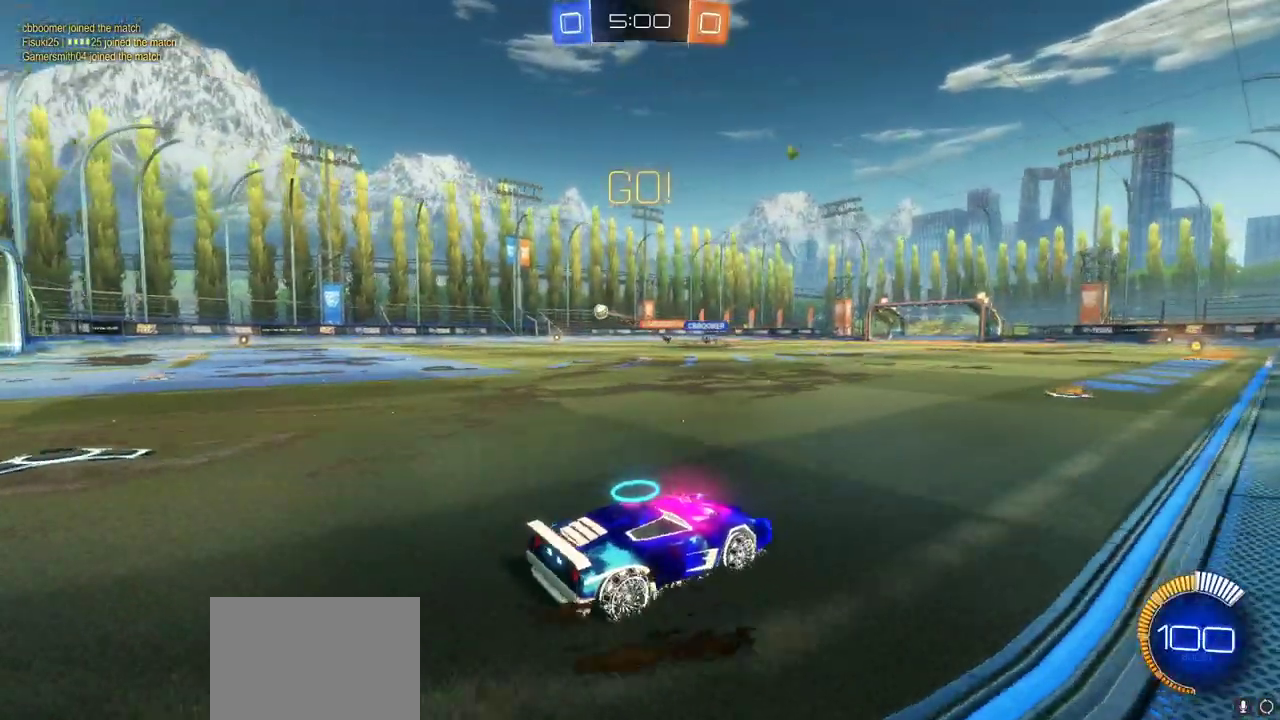
{"buttons": ["CIRCLE", "R2"], "left_stick": "left", "events": [[117, "CIRCLE", "down"]]}
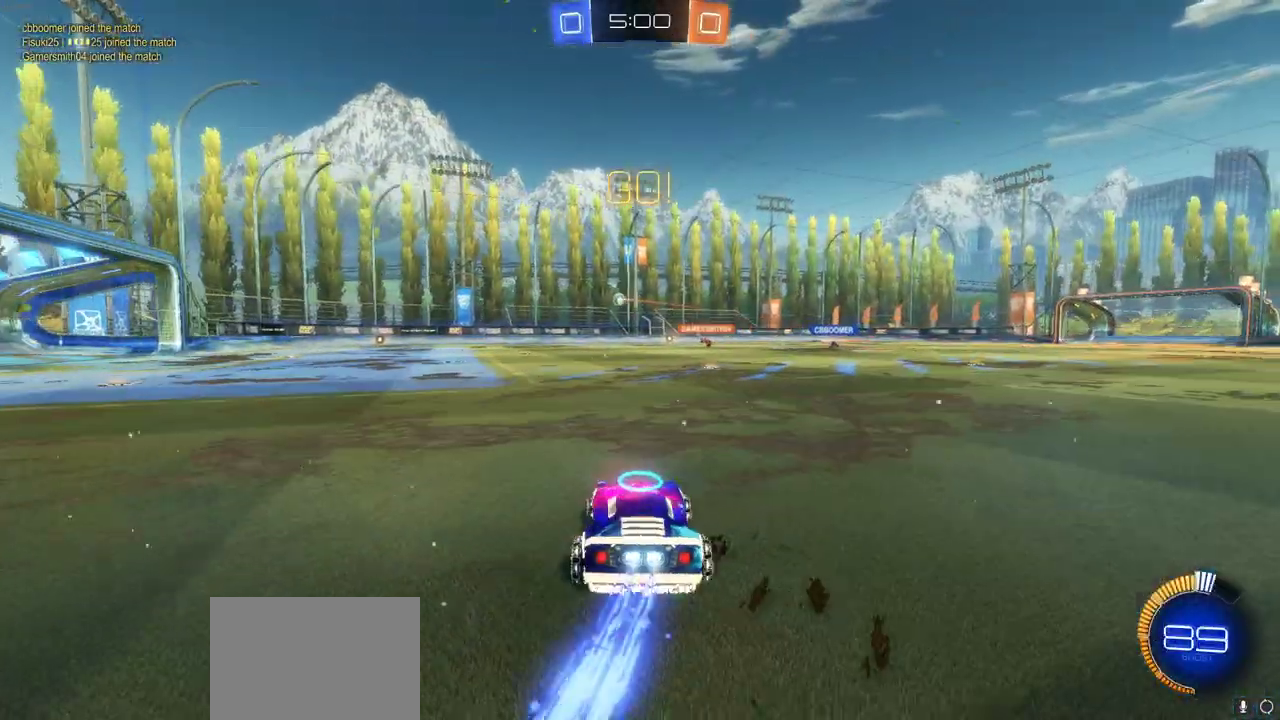
{"buttons": ["CIRCLE", "R2"], "left_stick": "center", "events": [[400, "left_stick", "center"]]}
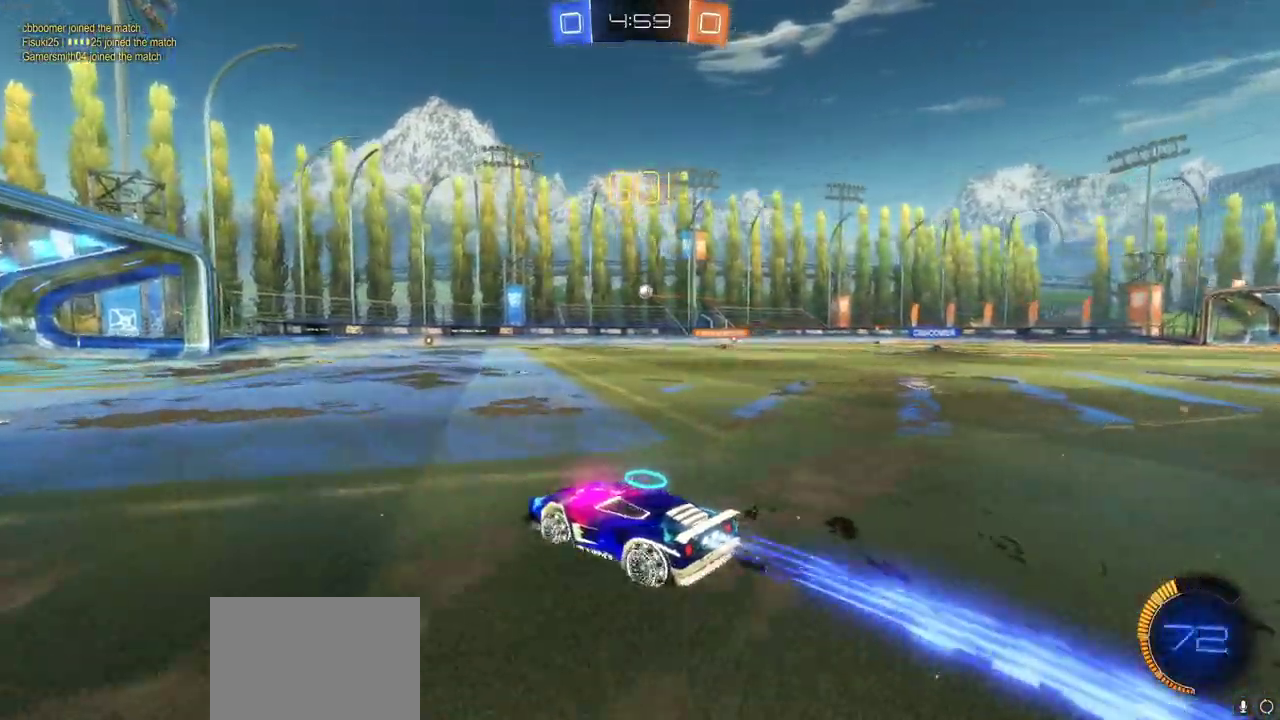
{"buttons": ["R2"], "left_stick": "right", "events": [[150, "left_stick", "right"], [217, "CIRCLE", "up"], [250, "left_stick", "center"], [417, "left_stick", "right"]]}
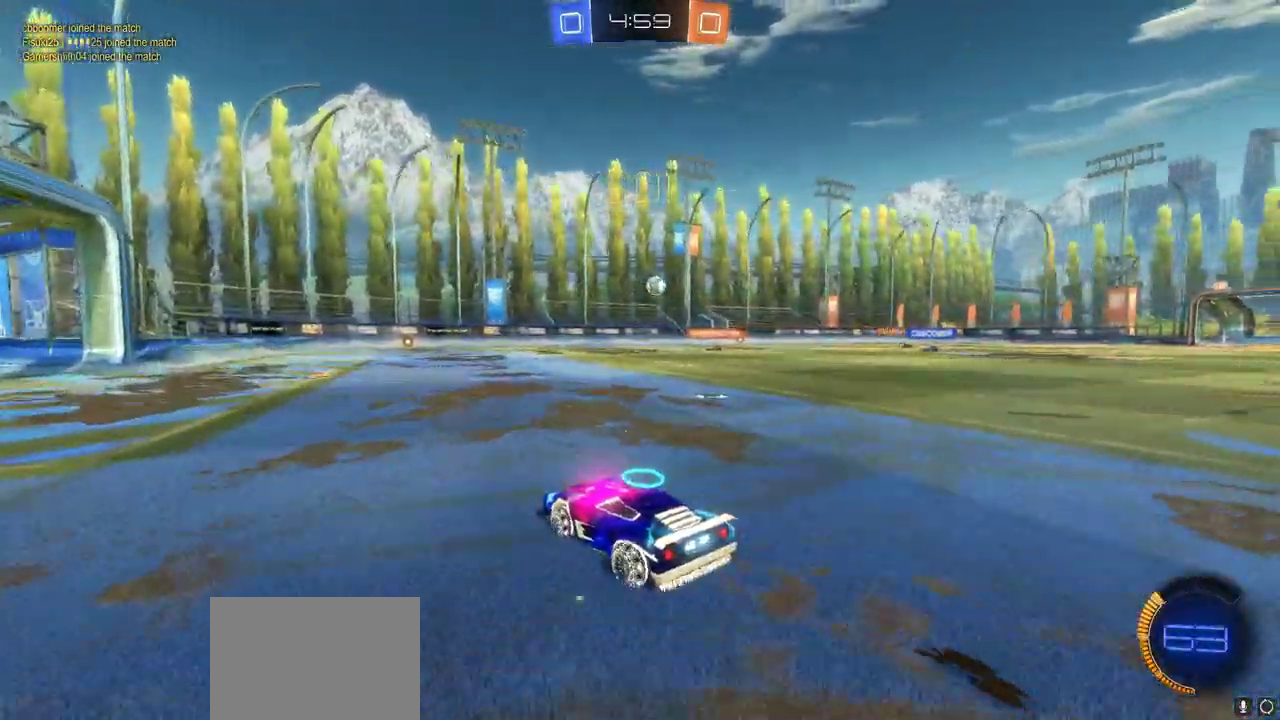
{"buttons": ["L2"], "left_stick": "down", "events": [[350, "L2", "down"], [350, "R2", "up"], [350, "left_stick", "down-left"], [467, "left_stick", "down"]]}
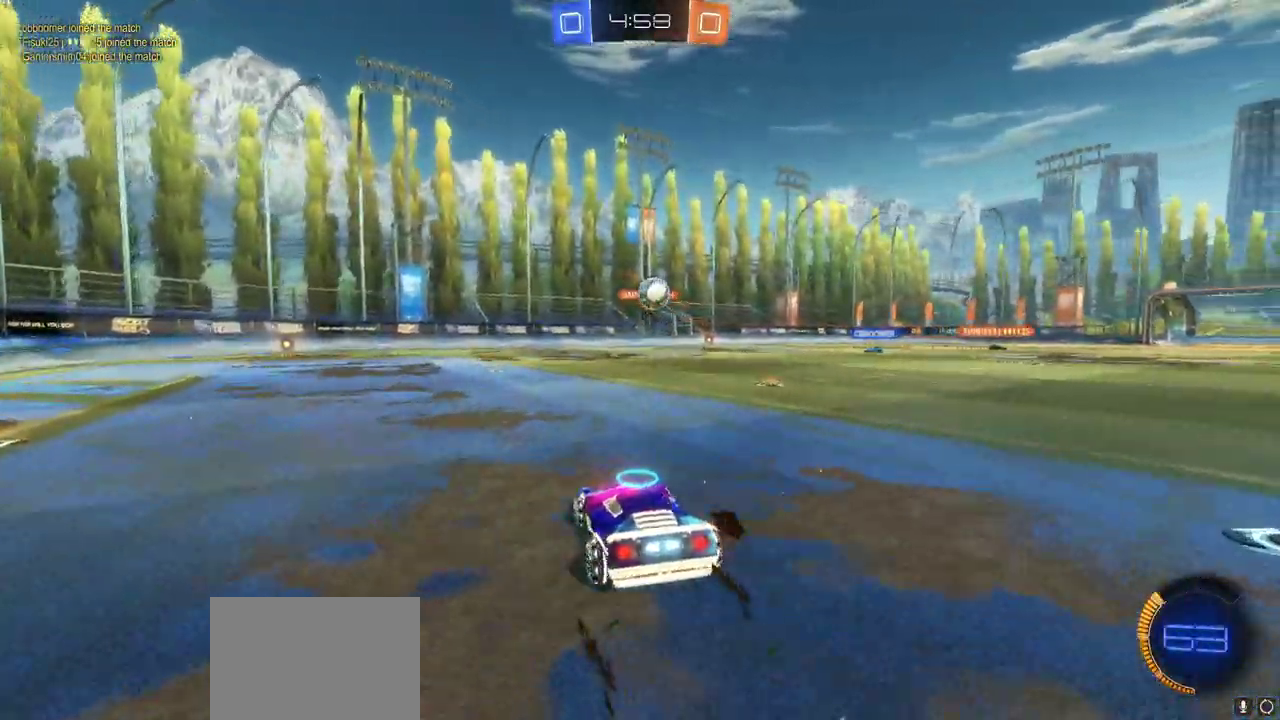
{"buttons": ["CROSS", "CIRCLE"], "left_stick": "right", "events": [[100, "L2", "up"], [117, "left_stick", "down-right"], [200, "left_stick", "right"], [317, "CIRCLE", "down"], [500, "CROSS", "down"]]}
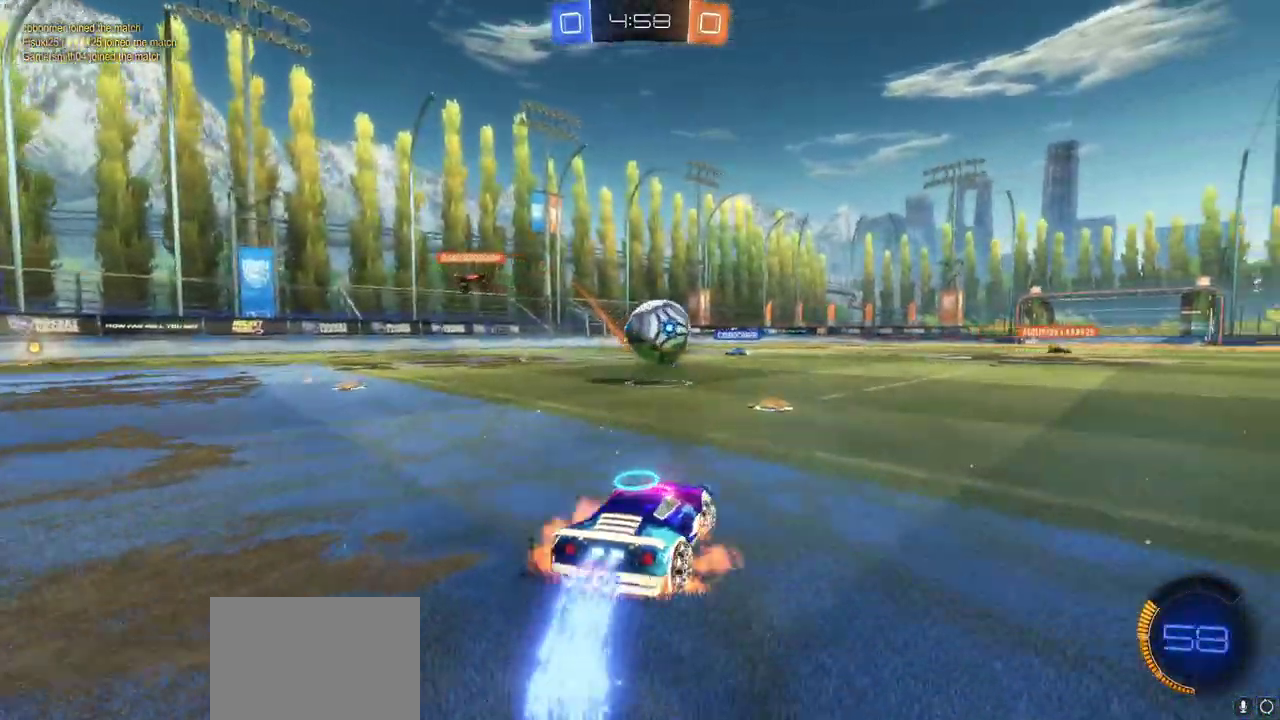
{"buttons": ["CROSS"], "left_stick": "up-right", "events": [[67, "left_stick", "center"], [133, "left_stick", "down"], [300, "left_stick", "up-right"], [350, "CIRCLE", "up"], [350, "CROSS", "up"], [417, "CROSS", "down"]]}
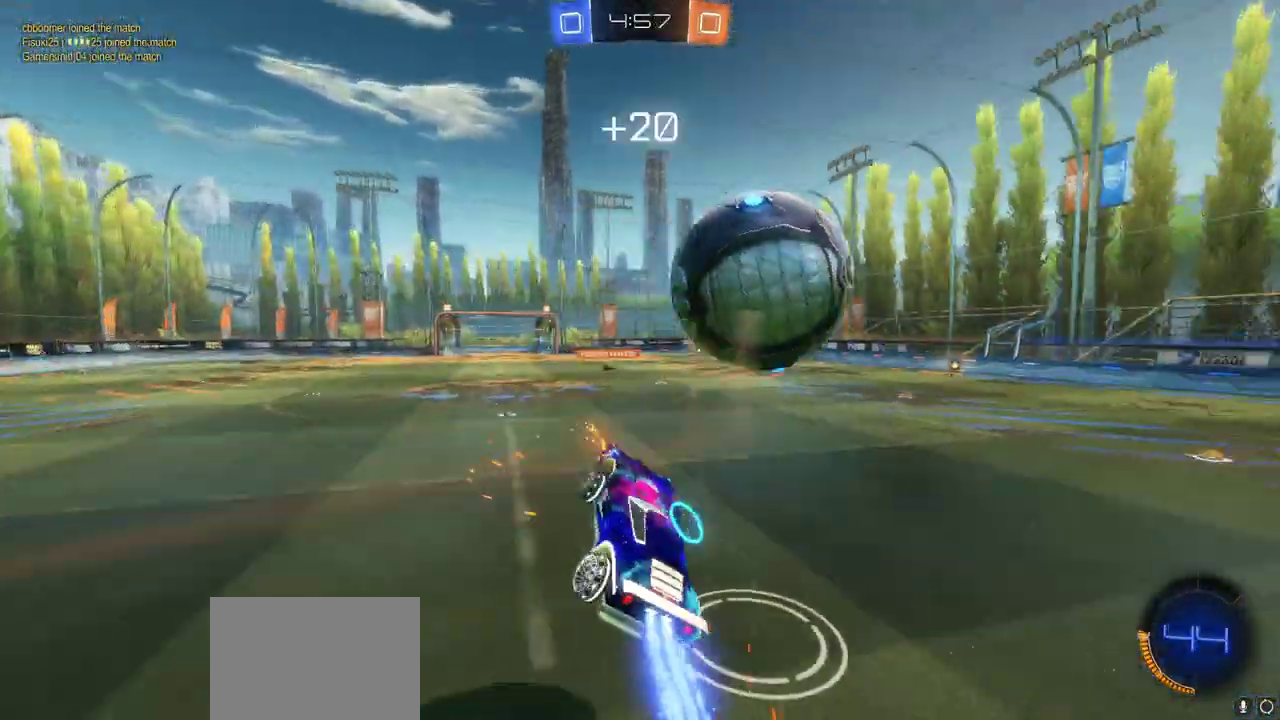
{"buttons": [], "left_stick": "center", "events": [[33, "CROSS", "up"], [100, "left_stick", "center"]]}
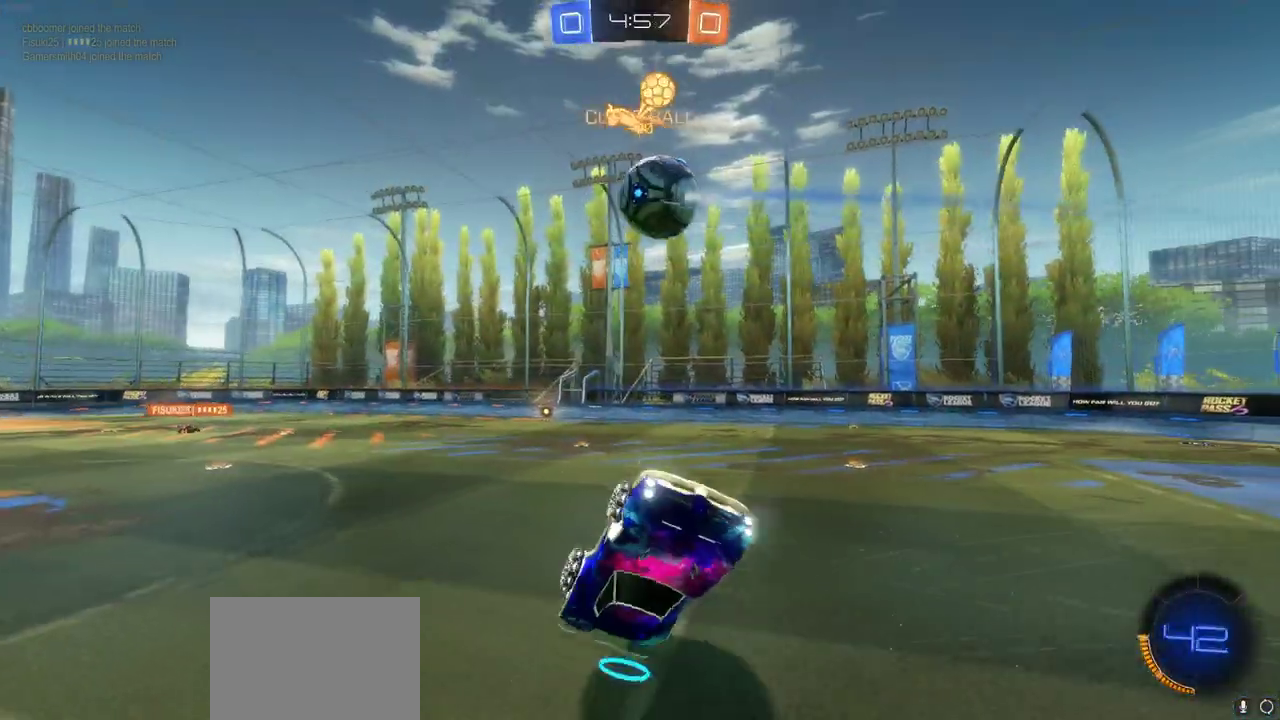
{"buttons": [], "left_stick": "center", "events": [[100, "left_stick", "up"], [183, "left_stick", "up-left"], [500, "left_stick", "center"]]}
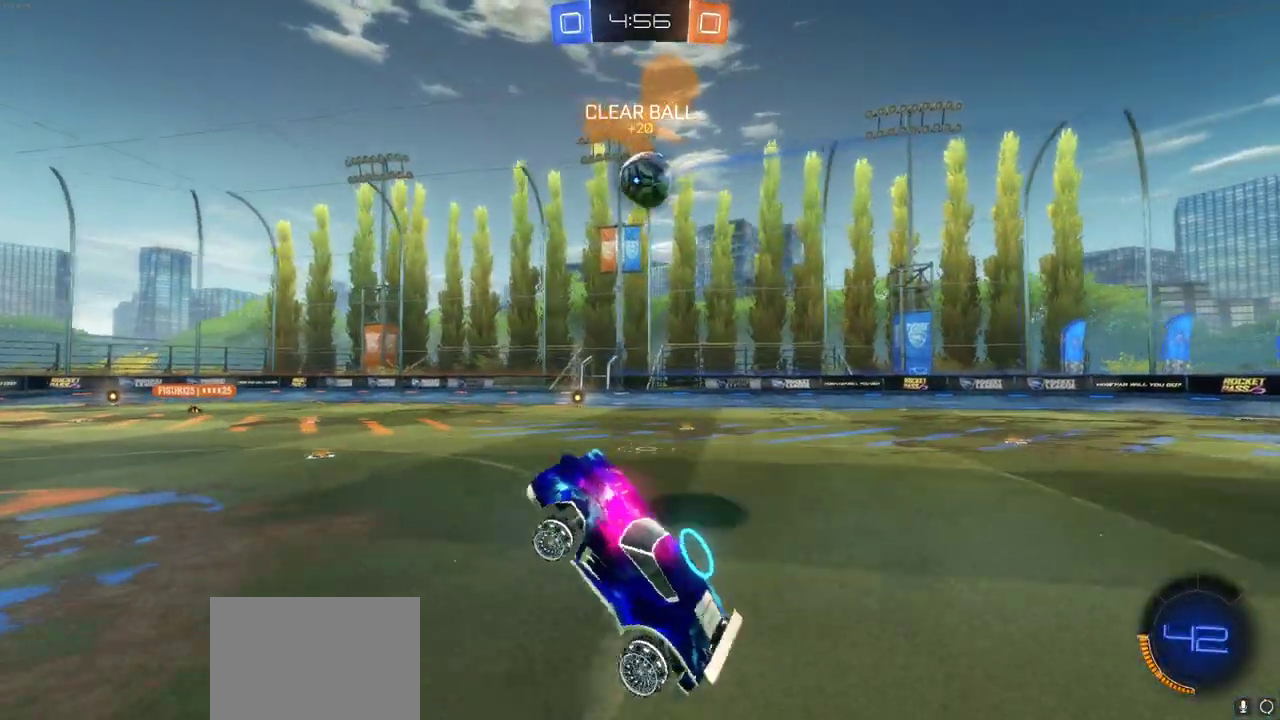
{"buttons": ["R2"], "left_stick": "right", "events": [[33, "R2", "down"], [117, "left_stick", "right"]]}
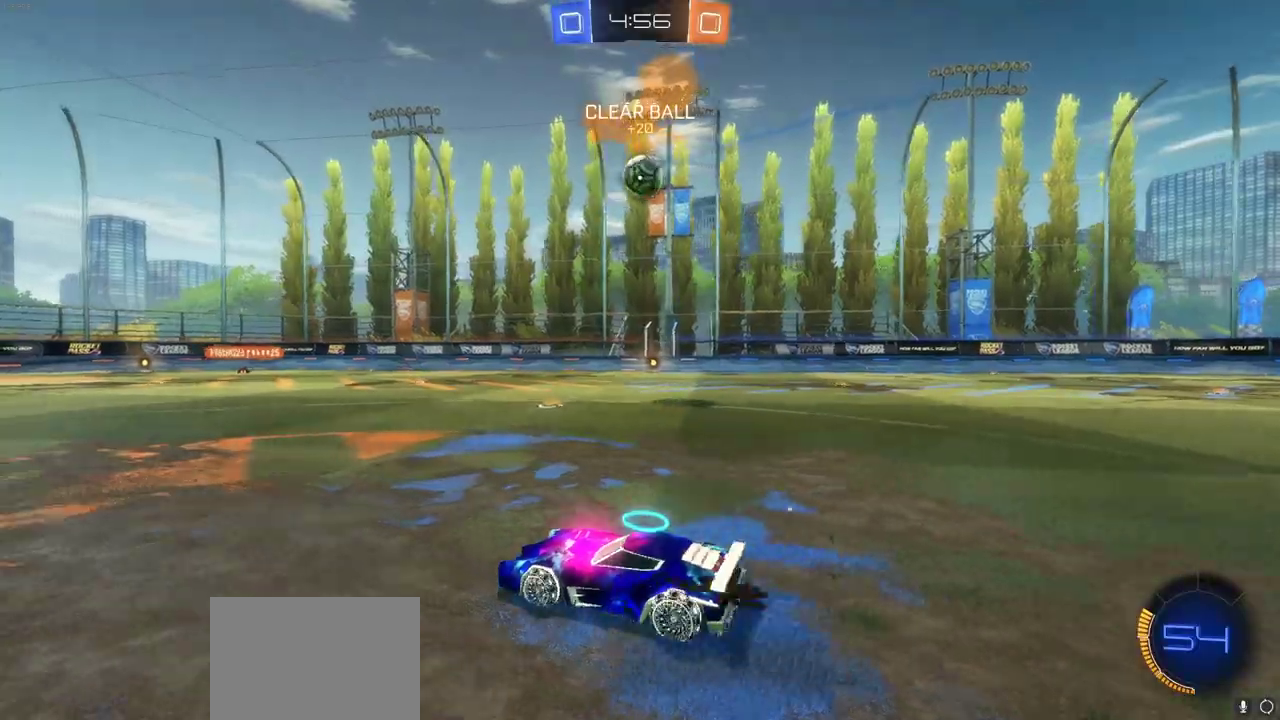
{"buttons": ["R2"], "left_stick": "right", "events": []}
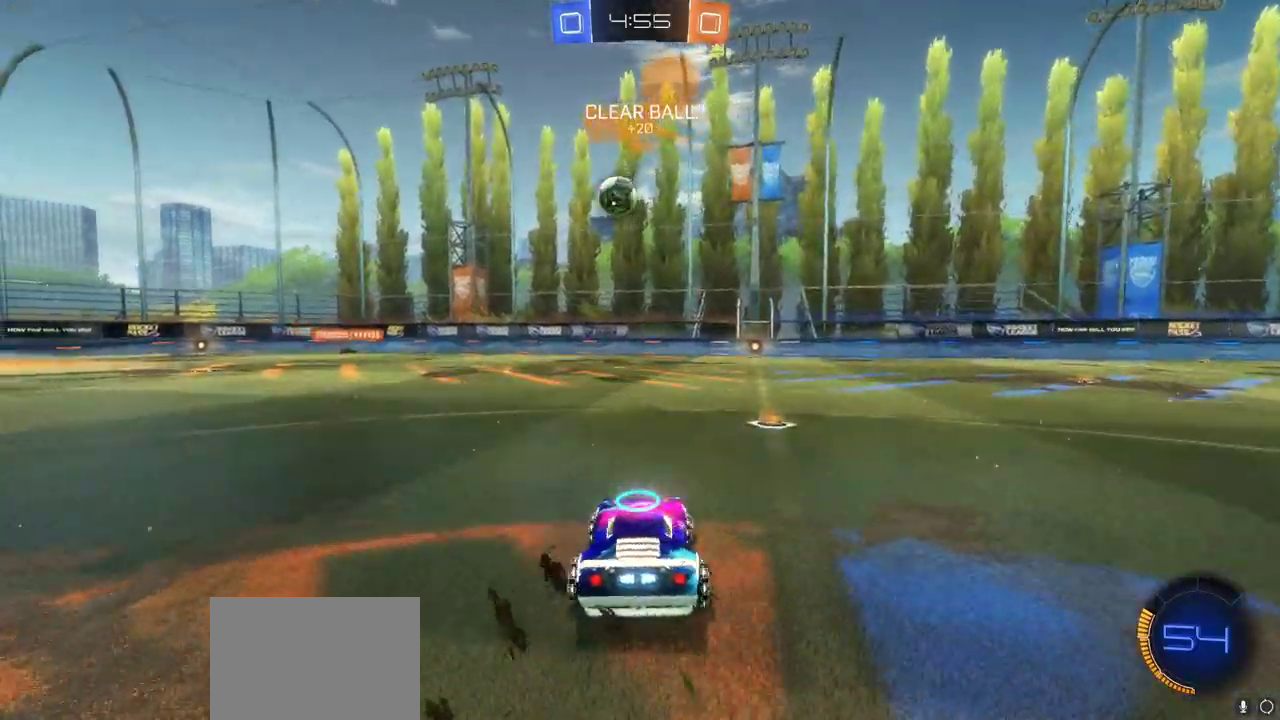
{"buttons": ["R2"], "left_stick": "right", "events": []}
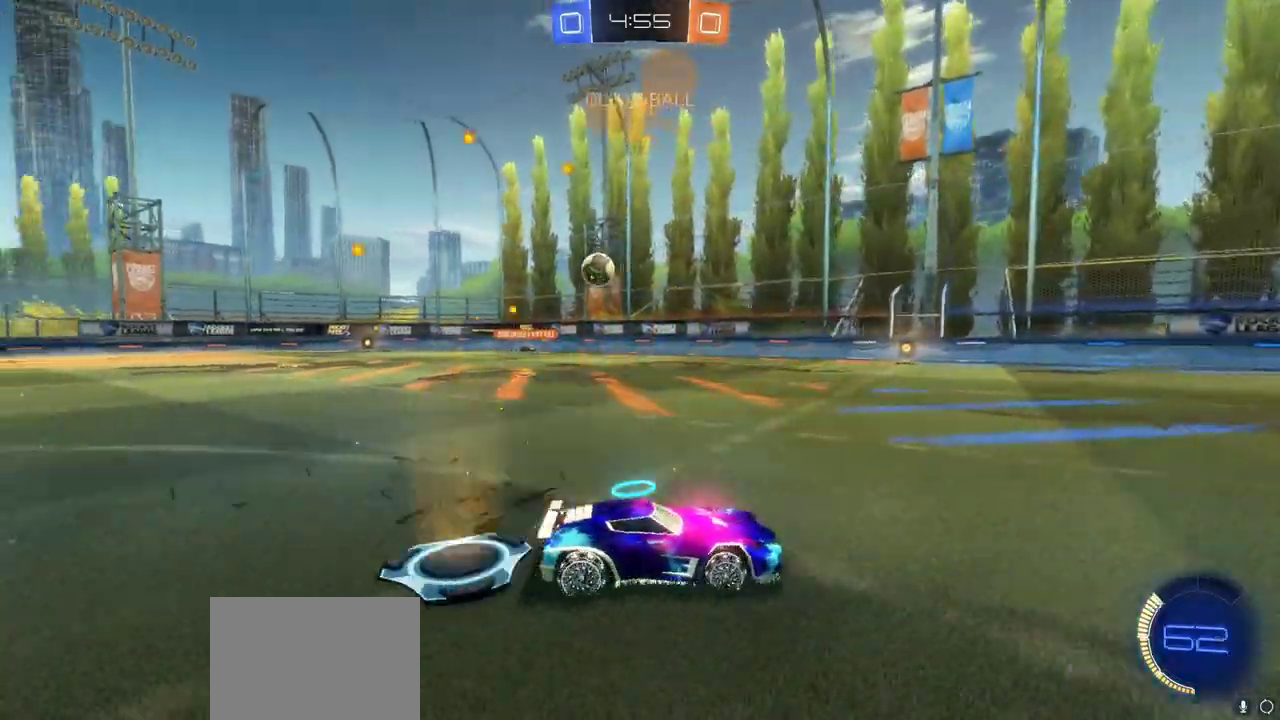
{"buttons": ["R2"], "left_stick": "center", "events": [[333, "left_stick", "center"]]}
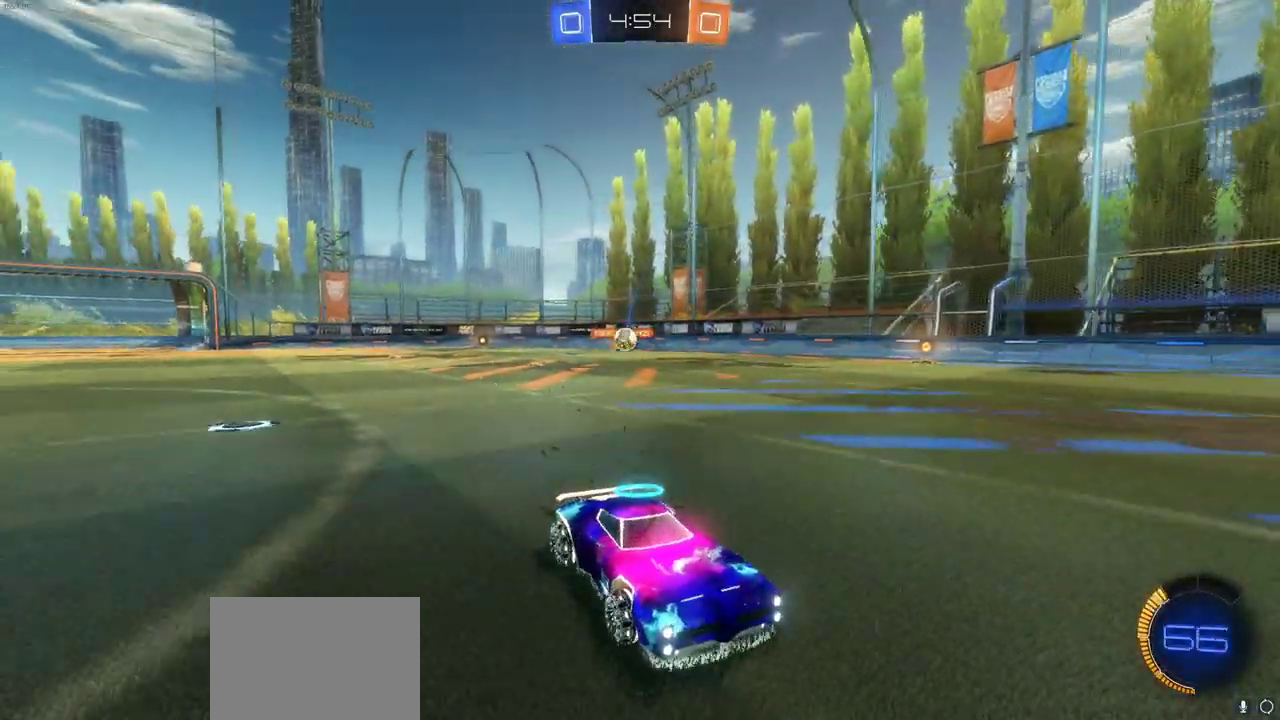
{"buttons": ["R2"], "left_stick": "center", "events": []}
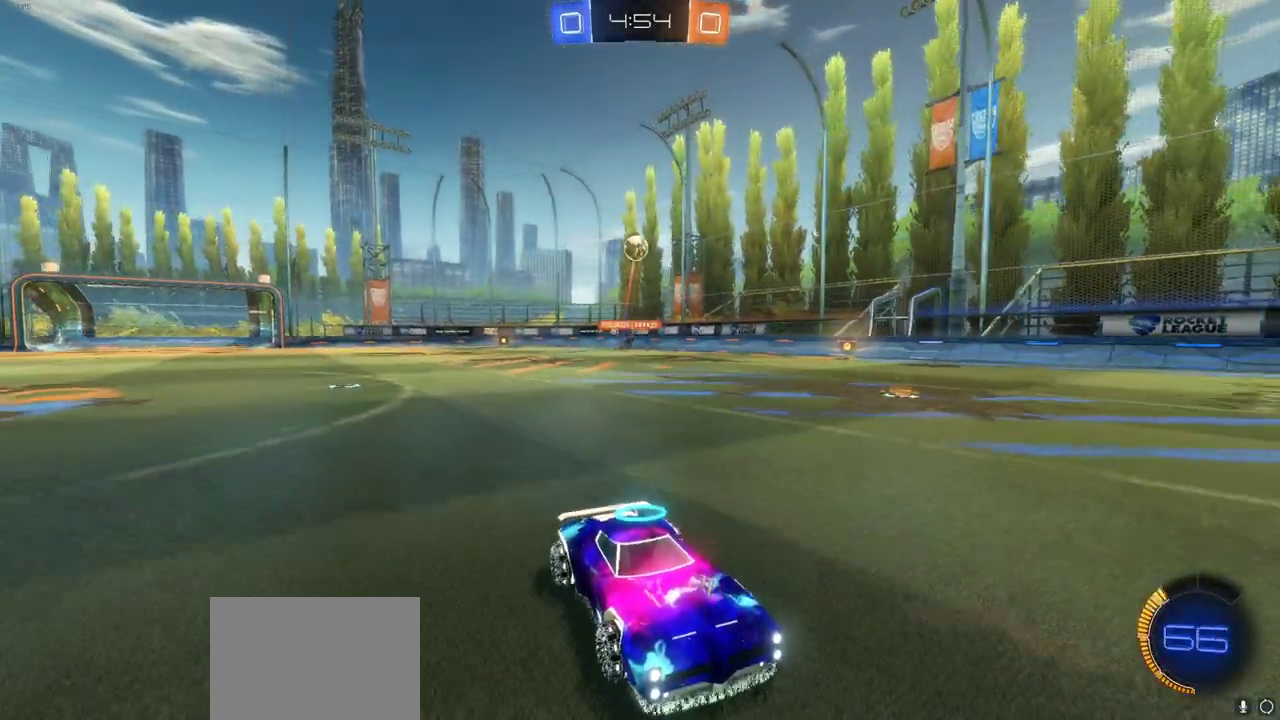
{"buttons": ["CIRCLE", "R2"], "left_stick": "center", "events": [[67, "left_stick", "left"], [300, "TRIANGLE", "down"], [333, "CIRCLE", "down"], [383, "left_stick", "center"], [400, "TRIANGLE", "up"]]}
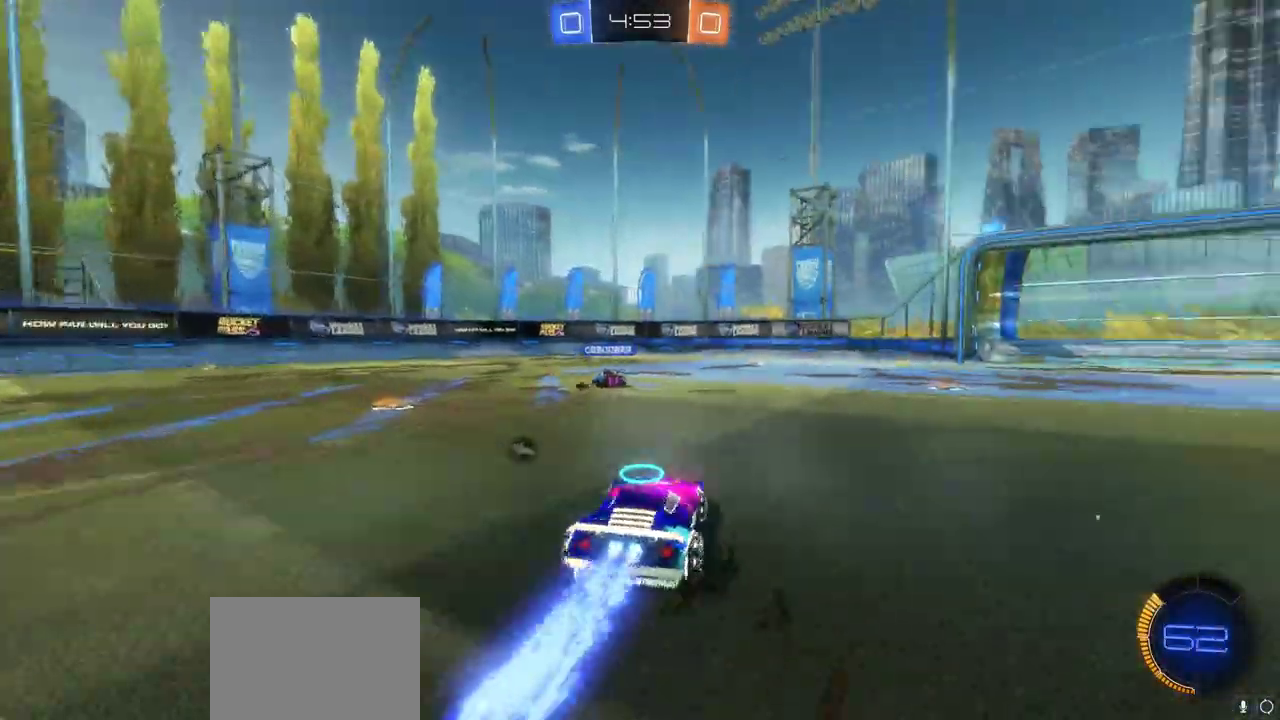
{"buttons": ["R2"], "left_stick": "center", "events": [[450, "CIRCLE", "up"]]}
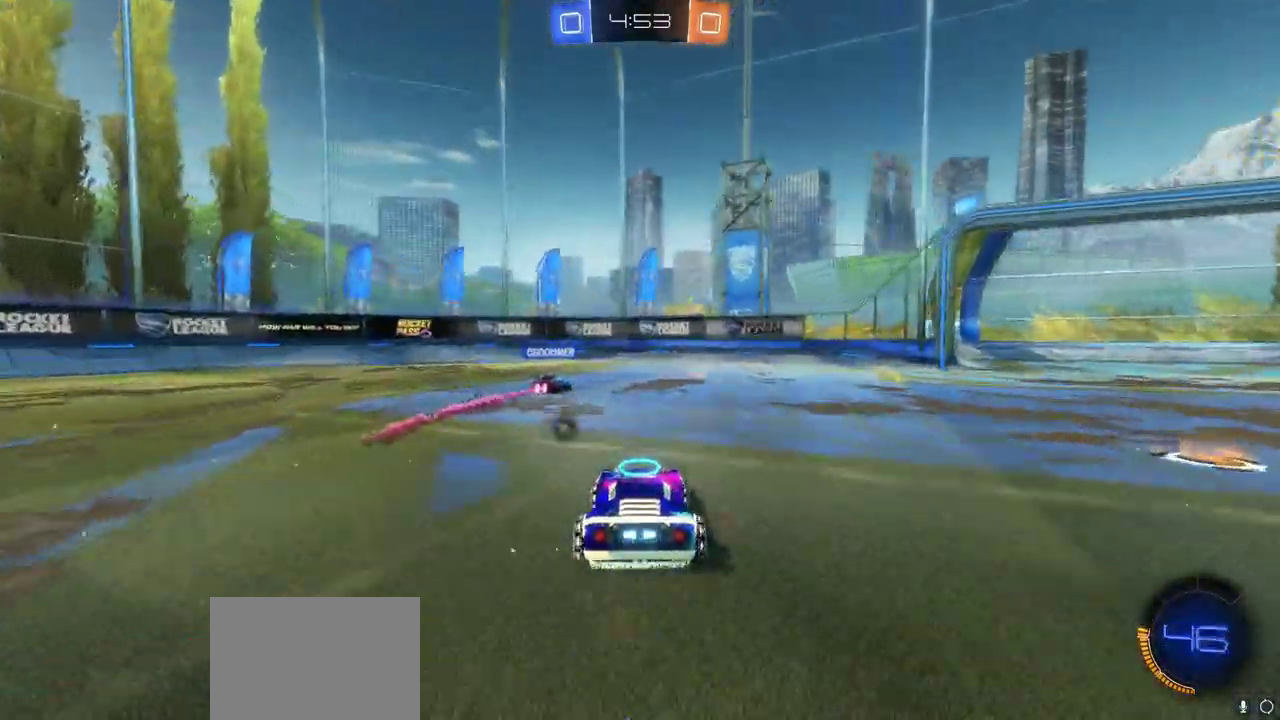
{"buttons": ["R2"], "left_stick": "right", "events": [[50, "left_stick", "left"], [217, "left_stick", "center"], [267, "left_stick", "right"], [400, "TRIANGLE", "down"], [483, "TRIANGLE", "up"]]}
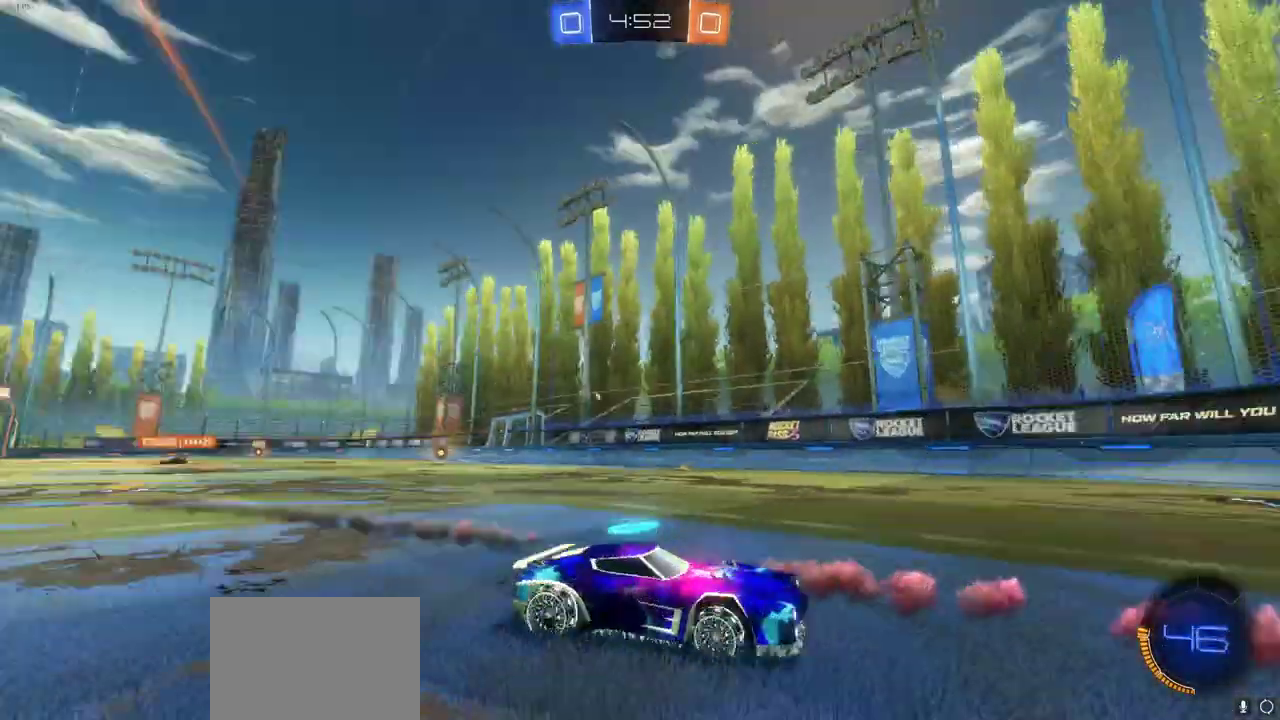
{"buttons": ["R2"], "left_stick": "right", "events": []}
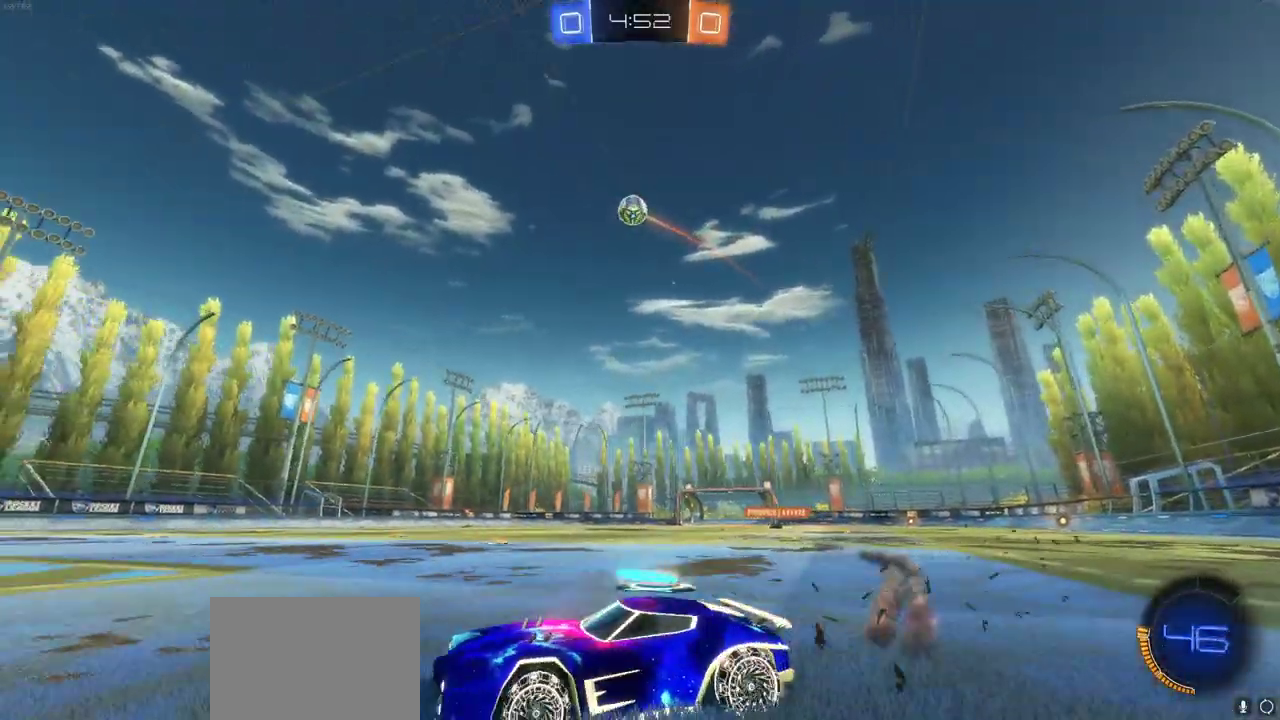
{"buttons": ["R2"], "left_stick": "left", "events": [[33, "left_stick", "center"], [500, "left_stick", "left"]]}
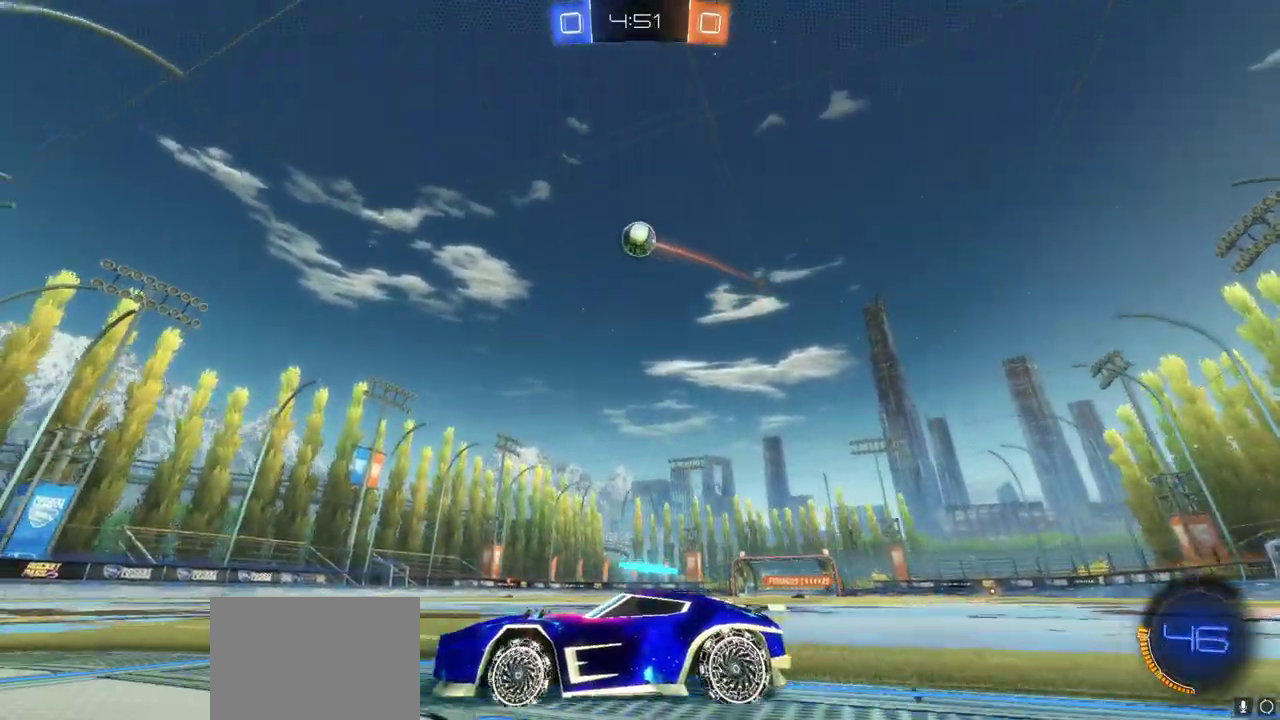
{"buttons": ["R2"], "left_stick": "right", "events": [[267, "left_stick", "center"], [333, "left_stick", "right"]]}